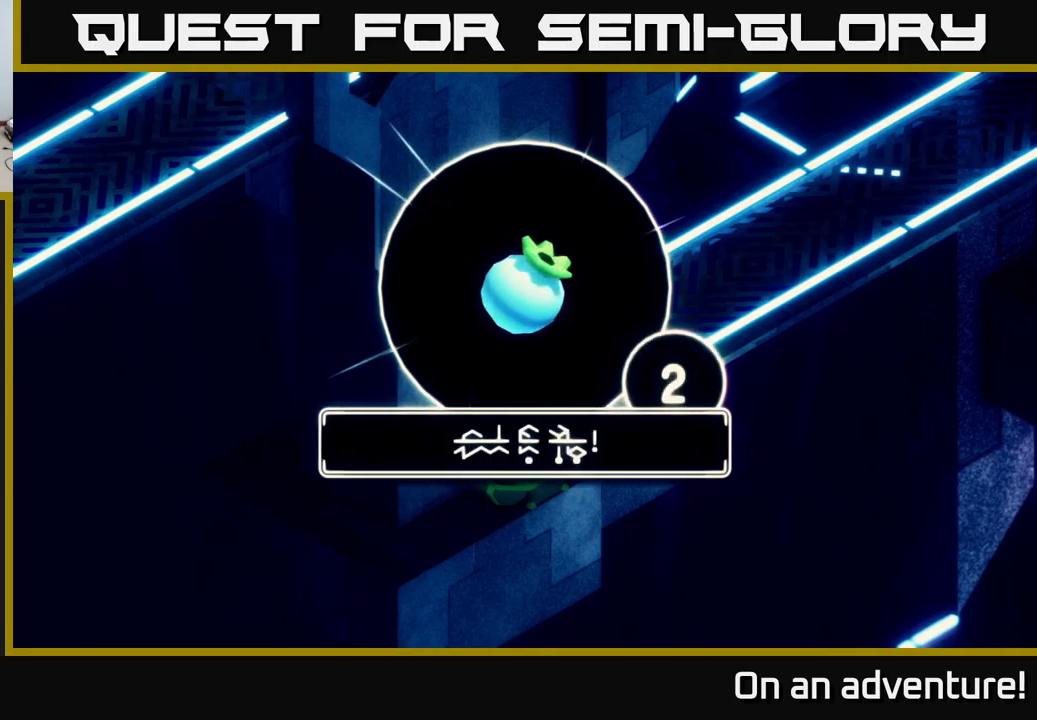
Gameplay with a controller (Xbox layout); each line is a JSON object with the inputs held at the frame after it. "events" lists button and stick changes between this image and that frame as [ms after this image, input, new state], when the widget could be followed in between.
{"buttons": [], "left_stick": "up-left", "right_stick": "center", "events": [[17, "A", "down"], [100, "A", "up"], [267, "A", "down"], [267, "left_stick", "down-left"], [417, "A", "up"], [450, "left_stick", "up-left"]]}
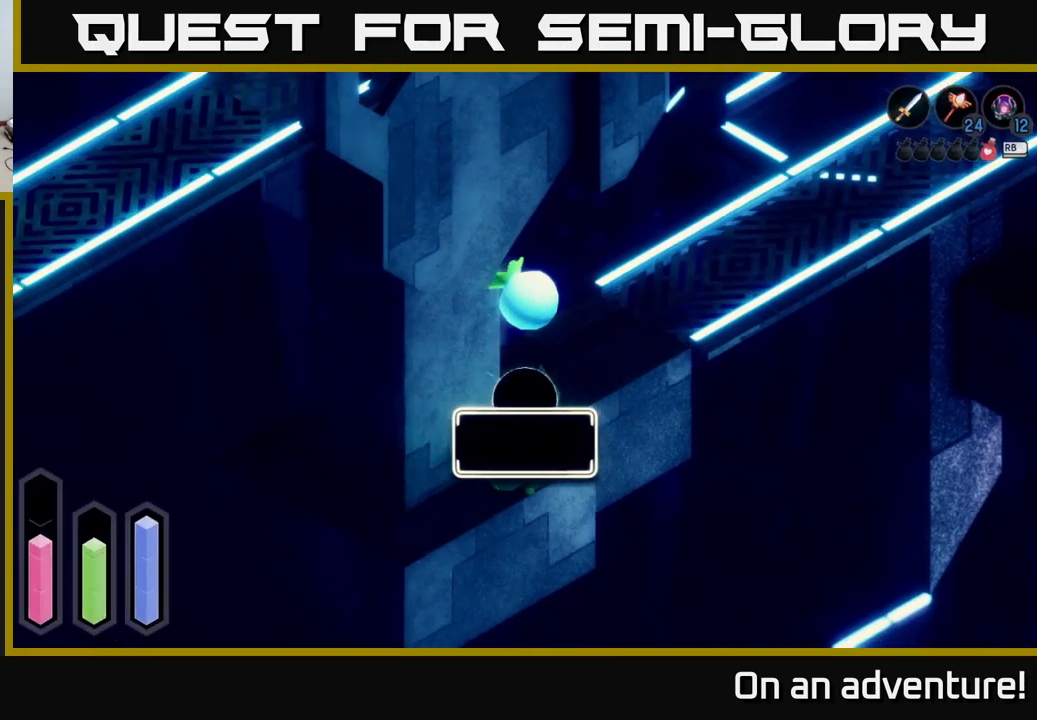
{"buttons": ["A"], "left_stick": "up-right", "right_stick": "center", "events": [[17, "left_stick", "up"], [300, "A", "down"], [350, "left_stick", "up-right"]]}
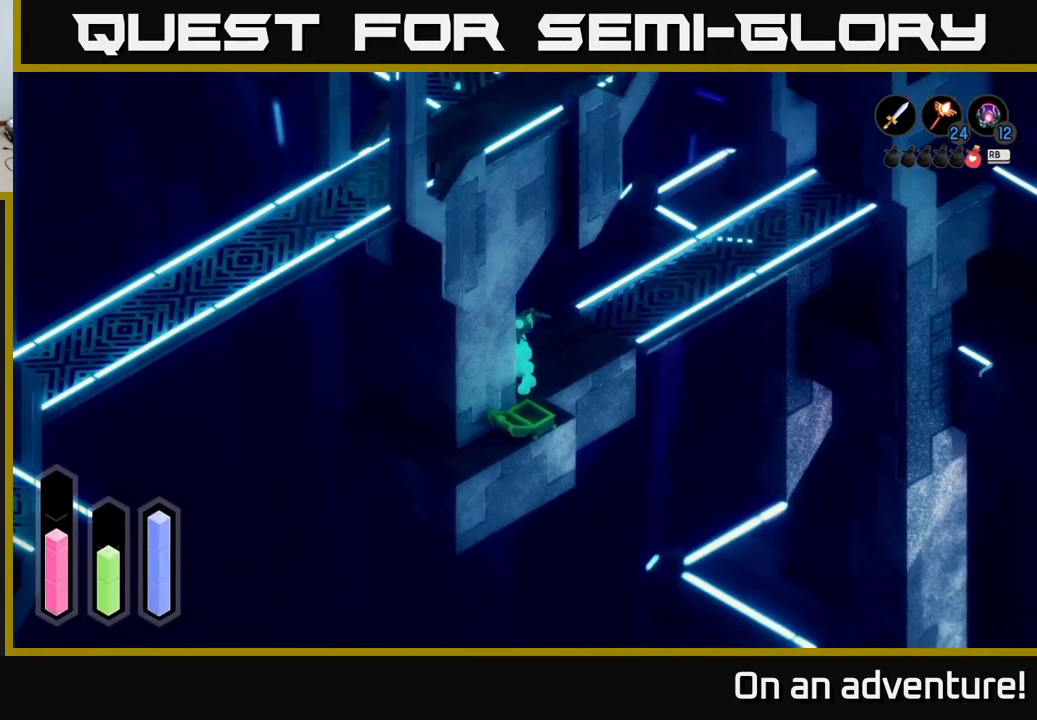
{"buttons": ["A"], "left_stick": "down-right", "right_stick": "center", "events": [[317, "left_stick", "down-right"]]}
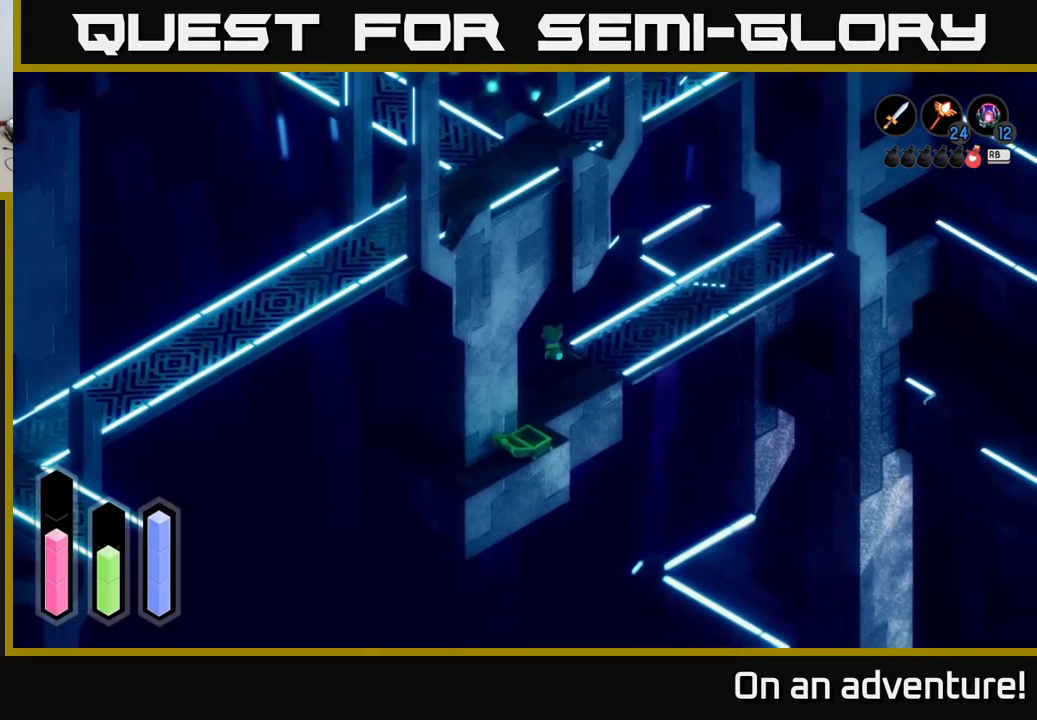
{"buttons": ["A"], "left_stick": "up-right", "right_stick": "center", "events": [[50, "left_stick", "right"], [450, "left_stick", "up-right"]]}
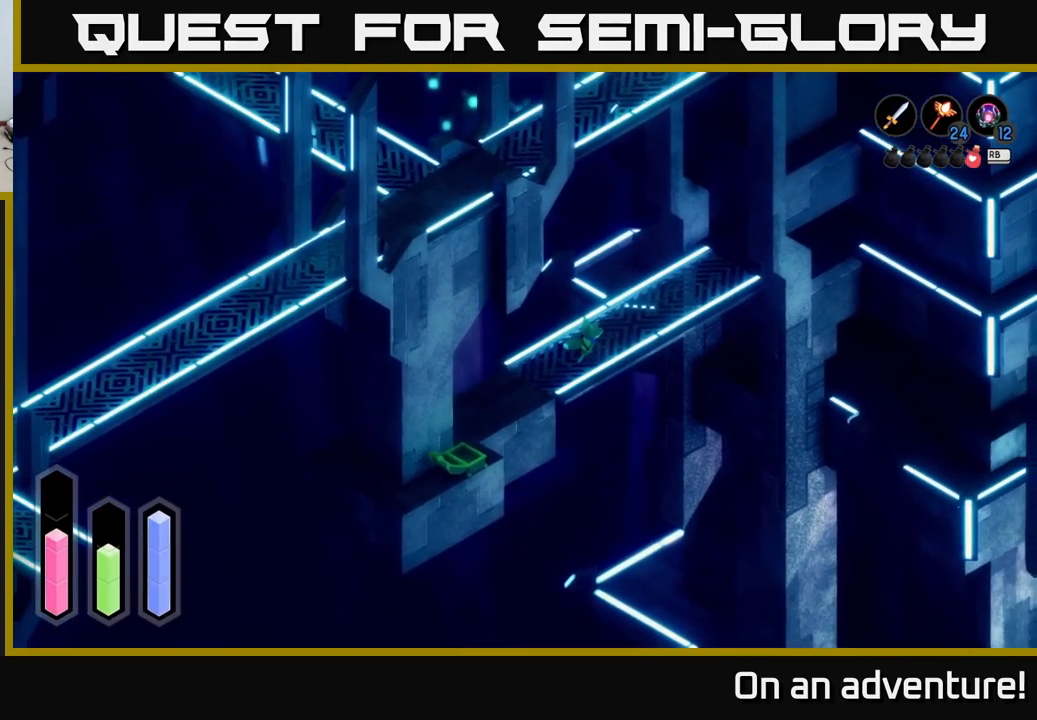
{"buttons": ["A"], "left_stick": "up-right", "right_stick": "center", "events": []}
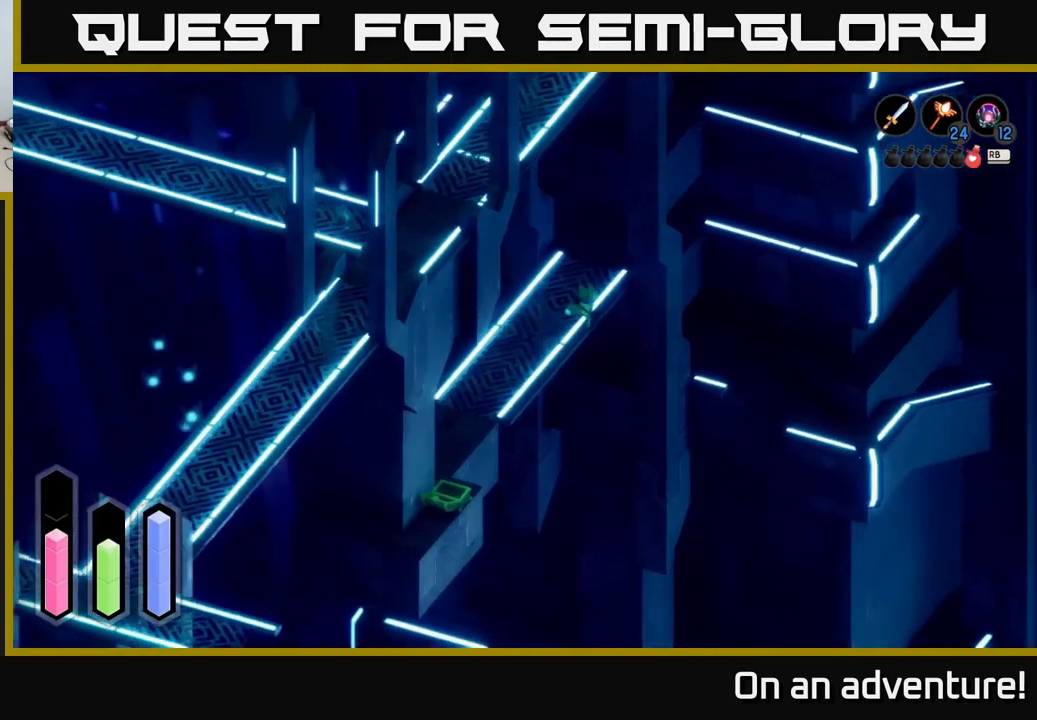
{"buttons": ["A"], "left_stick": "up", "right_stick": "center", "events": [[167, "left_stick", "up-left"], [334, "left_stick", "up"]]}
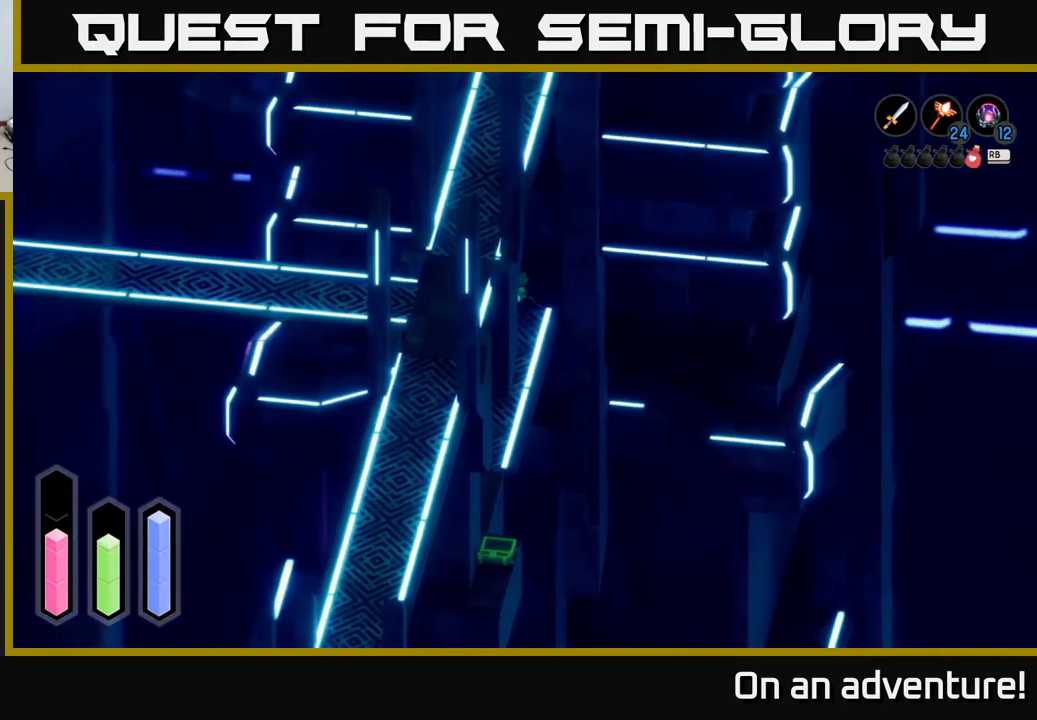
{"buttons": ["A"], "left_stick": "left", "right_stick": "center", "events": [[100, "left_stick", "up-left"], [217, "left_stick", "left"]]}
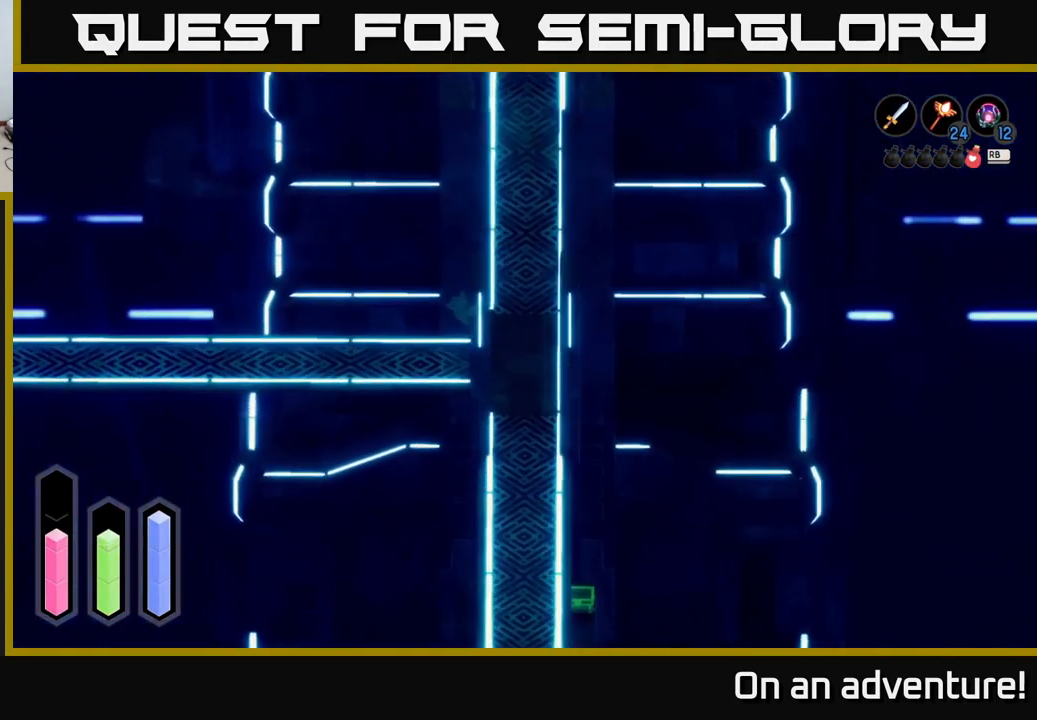
{"buttons": ["A"], "left_stick": "down-left", "right_stick": "center", "events": [[450, "left_stick", "down-left"]]}
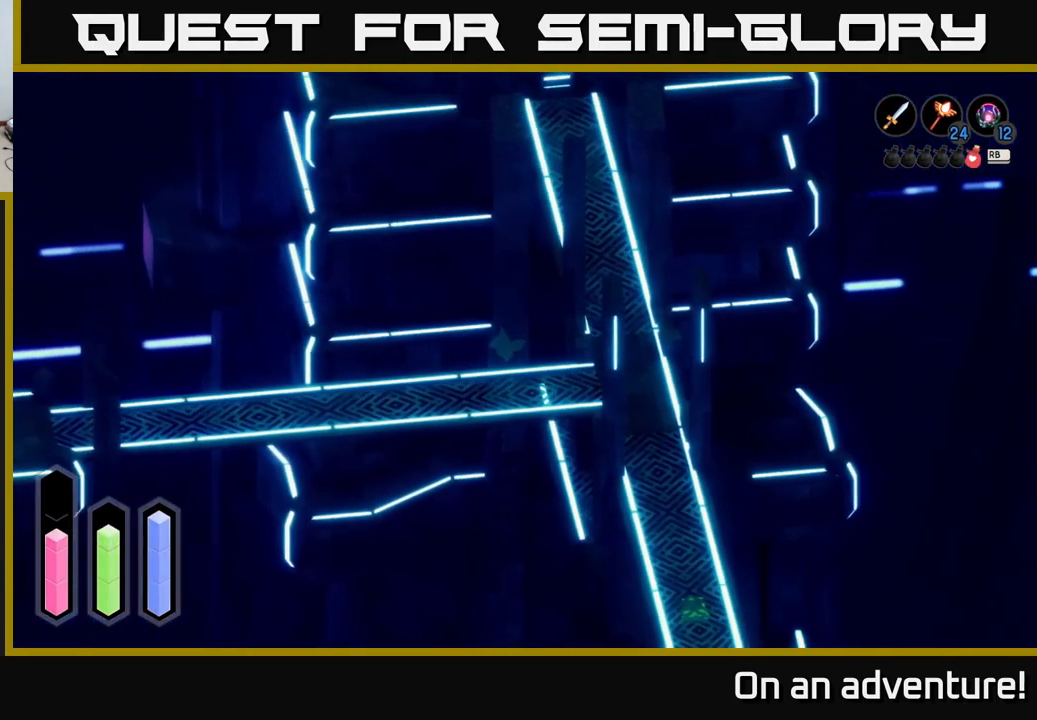
{"buttons": ["A"], "left_stick": "down-left", "right_stick": "center", "events": [[67, "left_stick", "left"], [301, "left_stick", "down-left"]]}
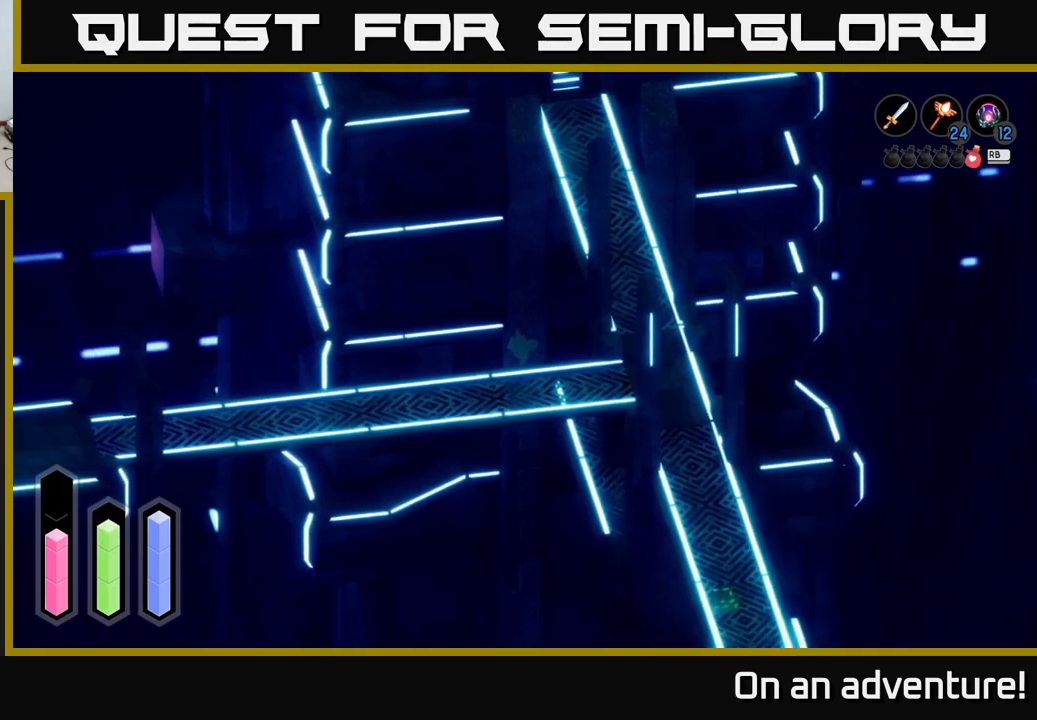
{"buttons": ["A"], "left_stick": "up-left", "right_stick": "center", "events": [[250, "left_stick", "up-left"]]}
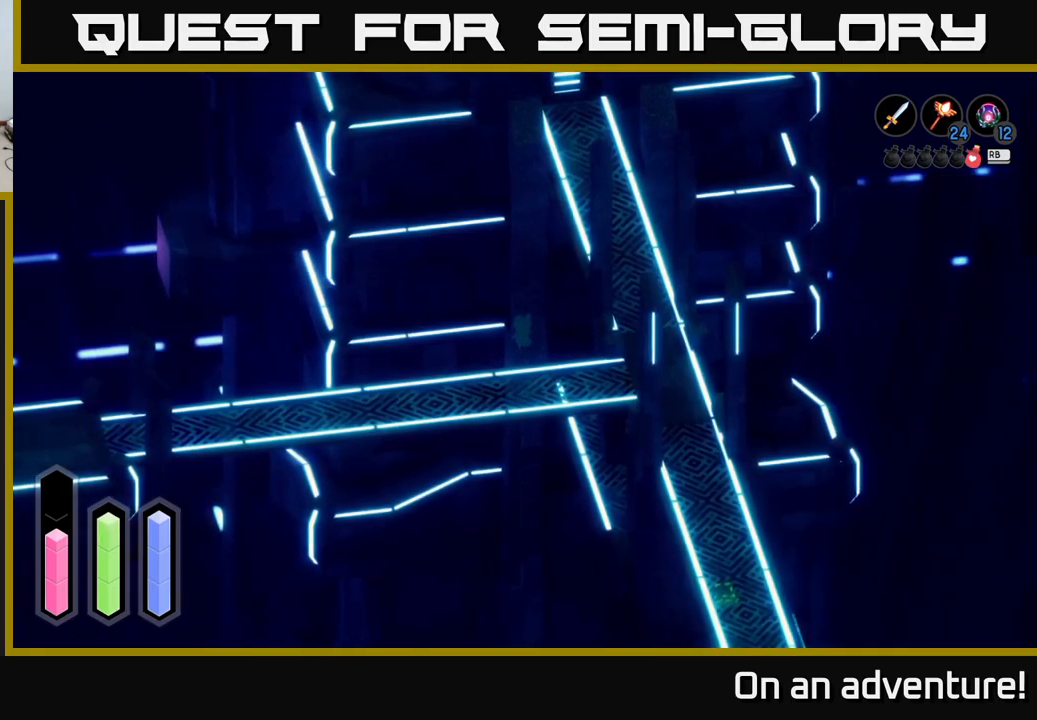
{"buttons": ["A"], "left_stick": "left", "right_stick": "center", "events": [[300, "left_stick", "left"]]}
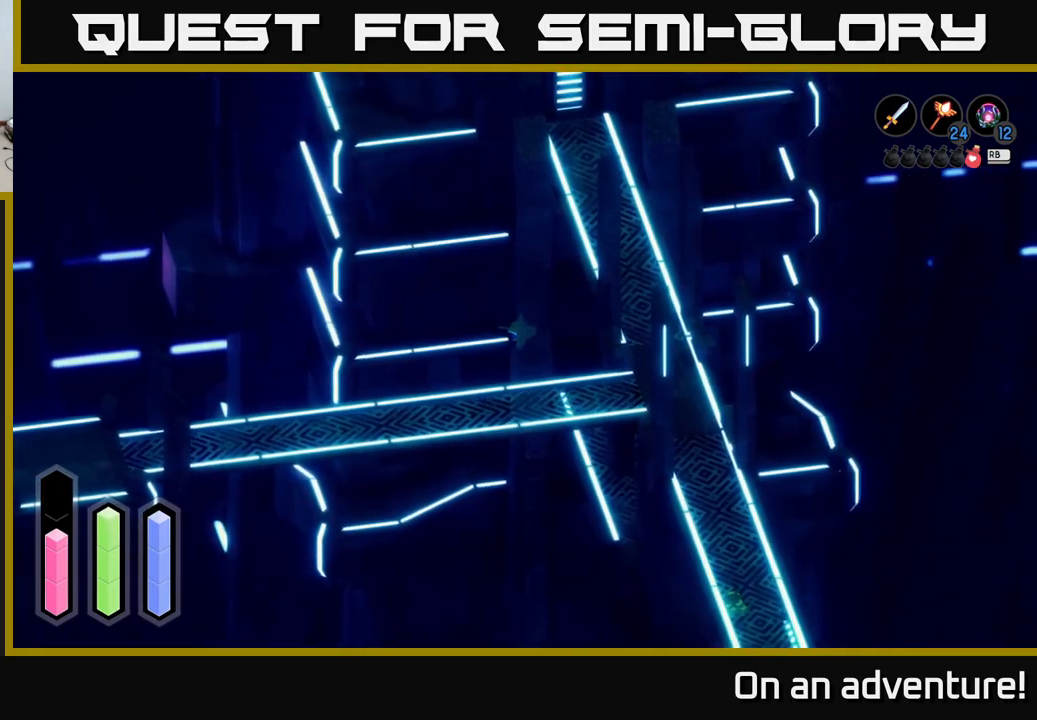
{"buttons": [], "left_stick": "up-left", "right_stick": "center", "events": [[233, "A", "up"], [283, "left_stick", "up-left"]]}
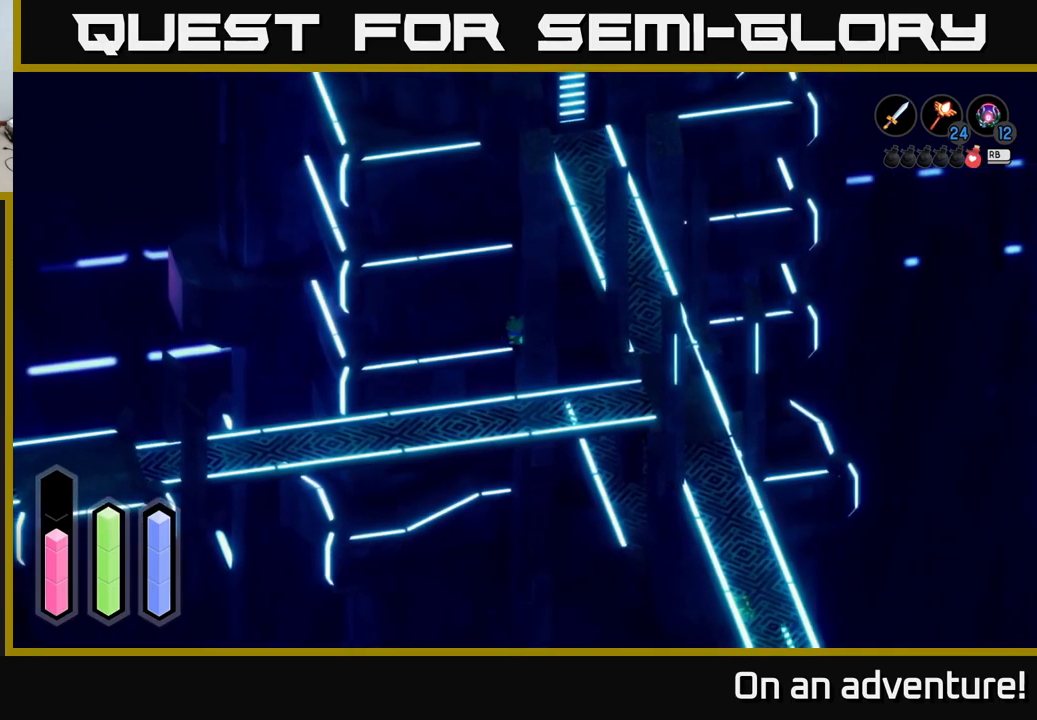
{"buttons": ["A"], "left_stick": "down-left", "right_stick": "center", "events": [[250, "A", "down"], [266, "left_stick", "down-left"]]}
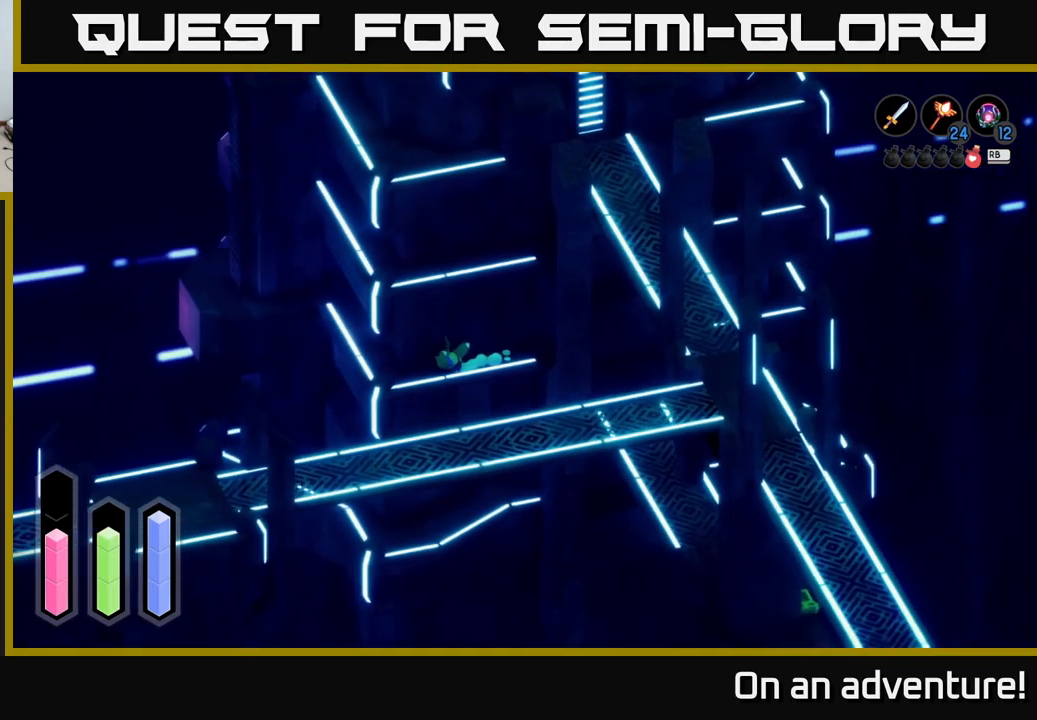
{"buttons": ["A"], "left_stick": "left", "right_stick": "center", "events": [[83, "left_stick", "center"], [250, "left_stick", "left"]]}
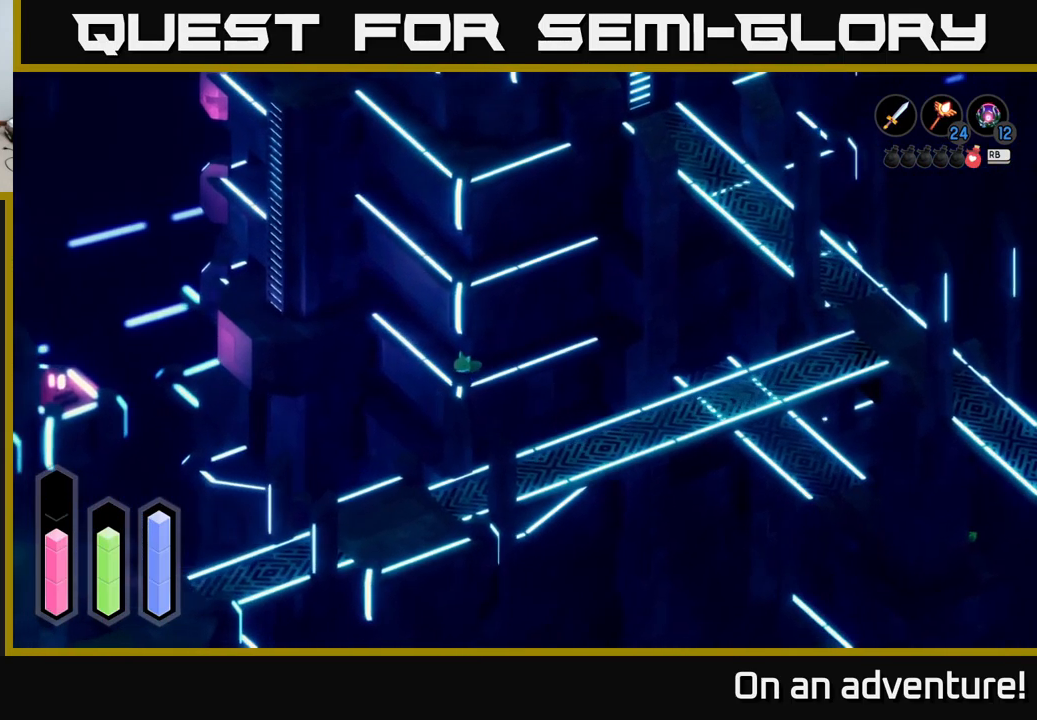
{"buttons": [], "left_stick": "left", "right_stick": "down", "events": [[166, "A", "up"], [300, "right_stick", "down"]]}
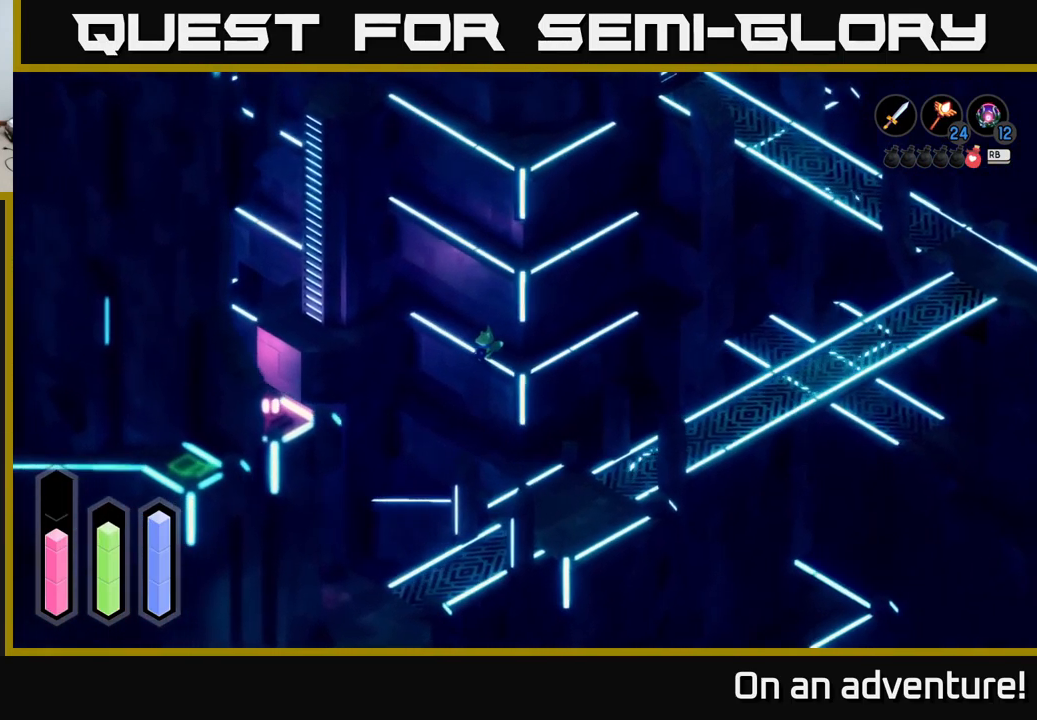
{"buttons": [], "left_stick": "right", "right_stick": "down", "events": [[300, "left_stick", "center"], [433, "left_stick", "right"]]}
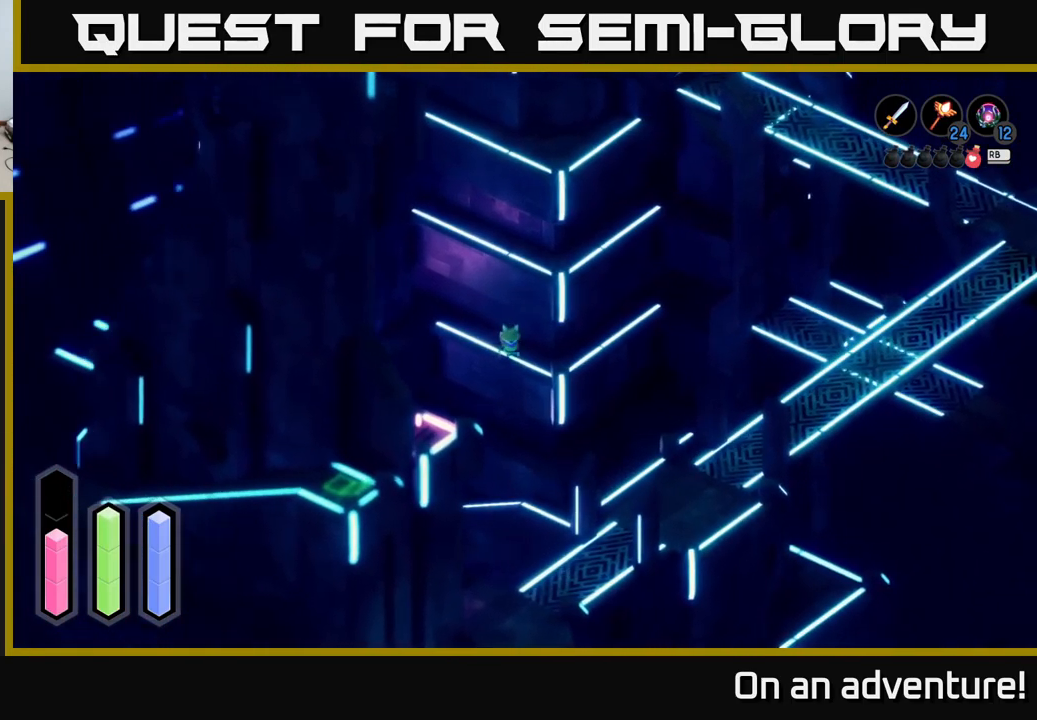
{"buttons": [], "left_stick": "down-right", "right_stick": "down-left", "events": [[100, "left_stick", "down-right"], [450, "right_stick", "down-left"]]}
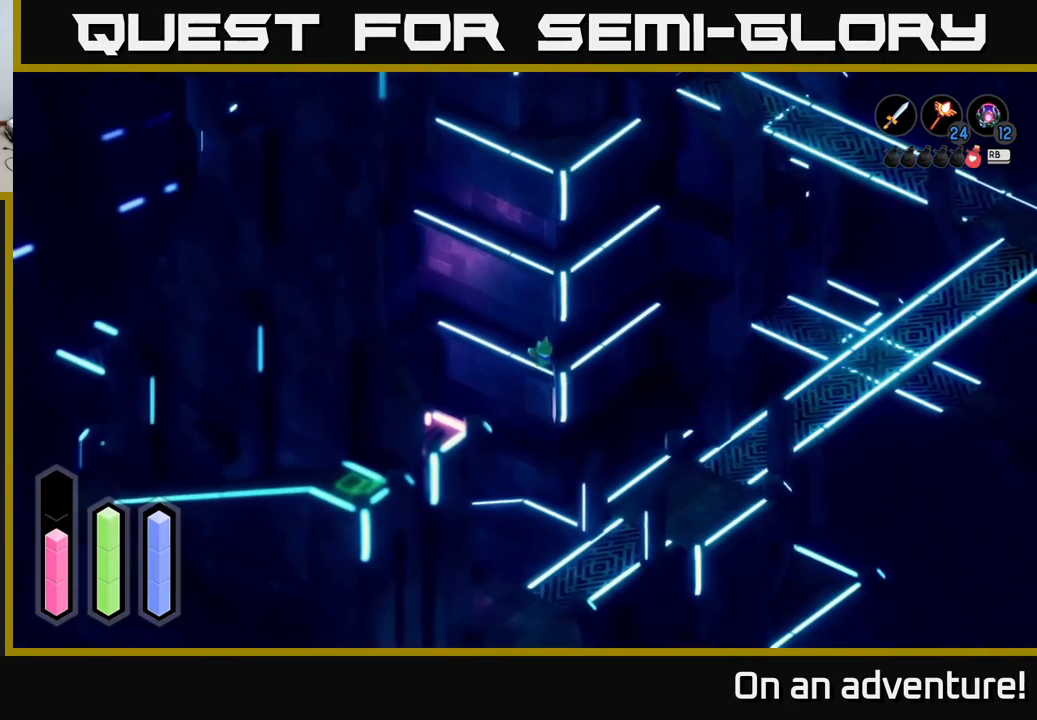
{"buttons": [], "left_stick": "down-right", "right_stick": "down-left", "events": []}
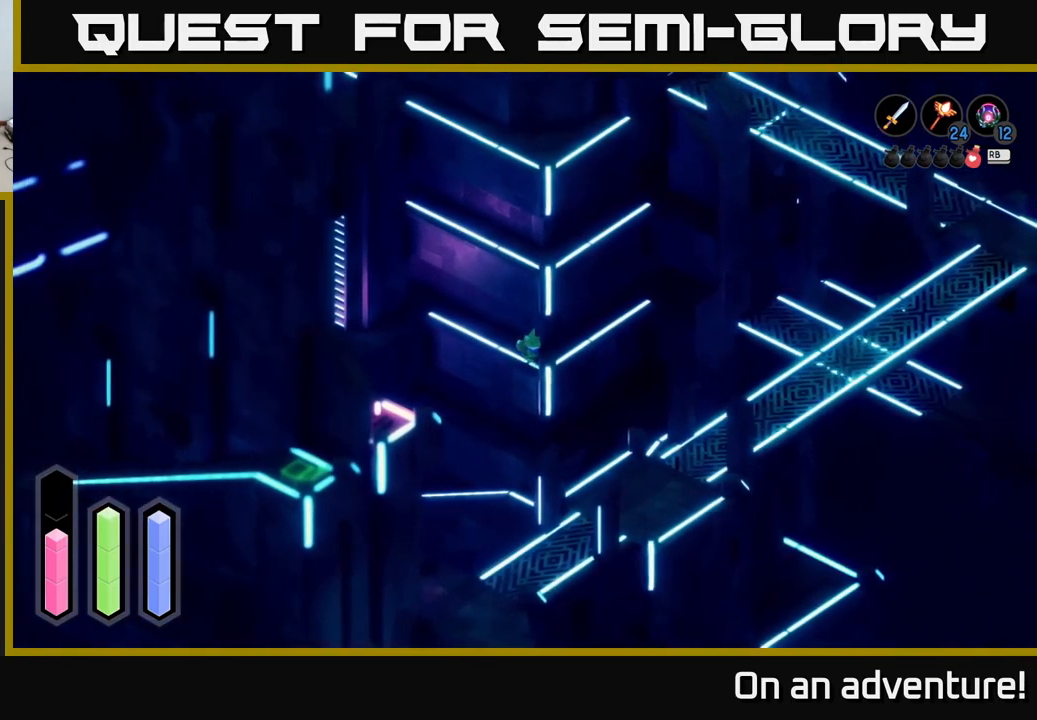
{"buttons": [], "left_stick": "right", "right_stick": "center", "events": [[150, "left_stick", "right"], [233, "right_stick", "left"], [383, "right_stick", "center"]]}
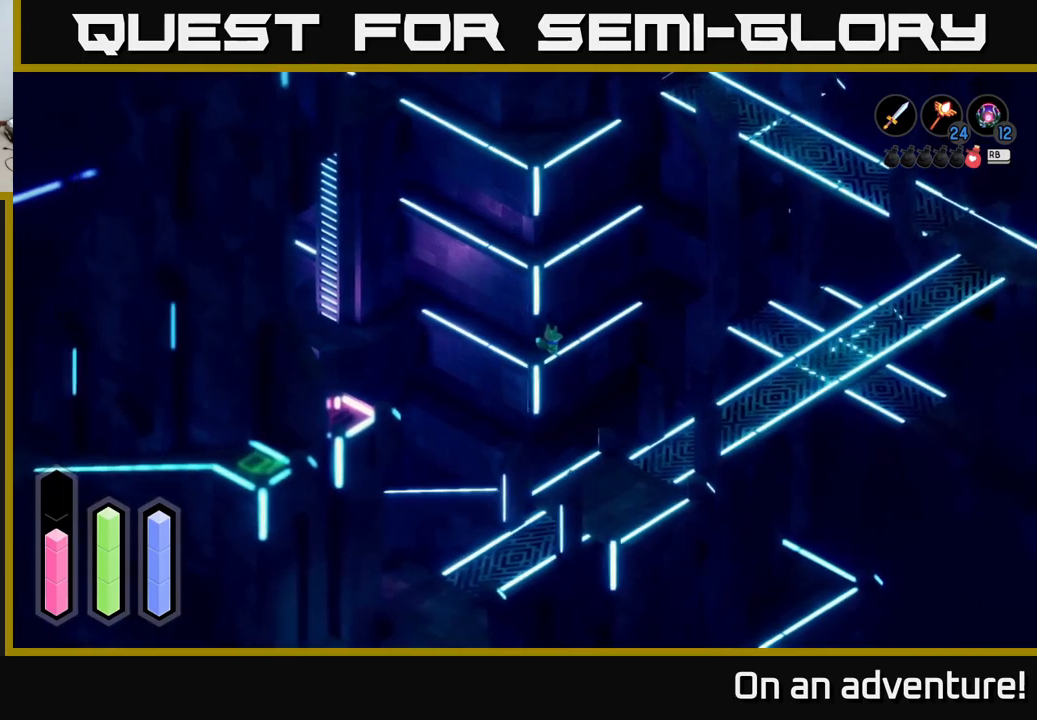
{"buttons": [], "left_stick": "right", "right_stick": "down-left", "events": [[333, "right_stick", "down-left"]]}
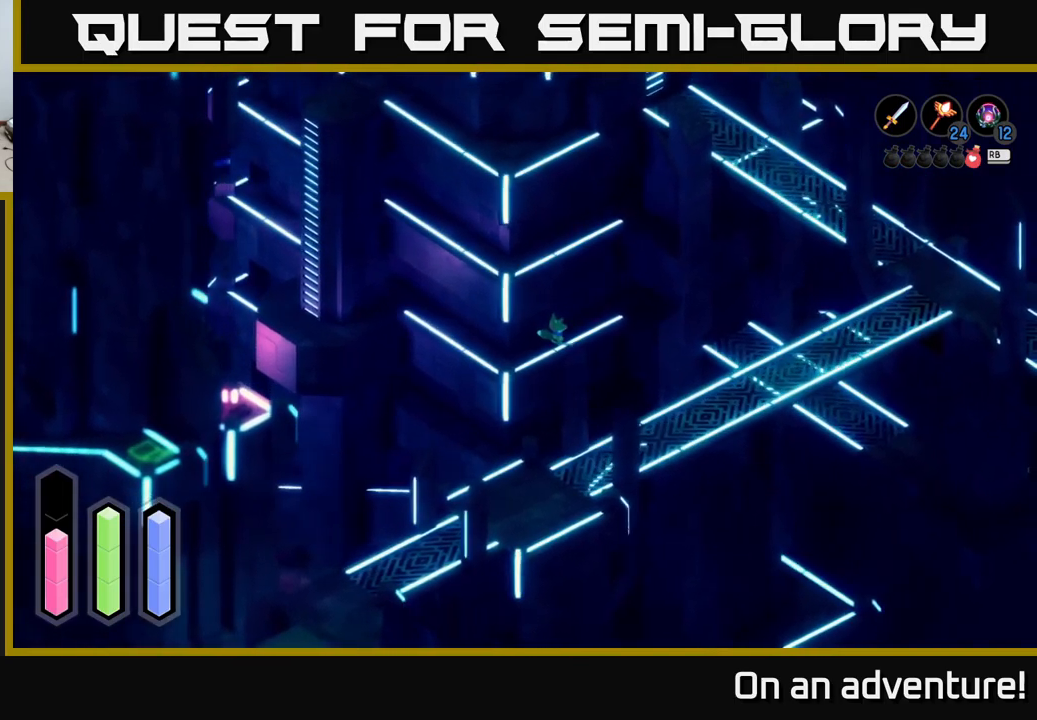
{"buttons": [], "left_stick": "right", "right_stick": "center", "events": [[183, "right_stick", "center"]]}
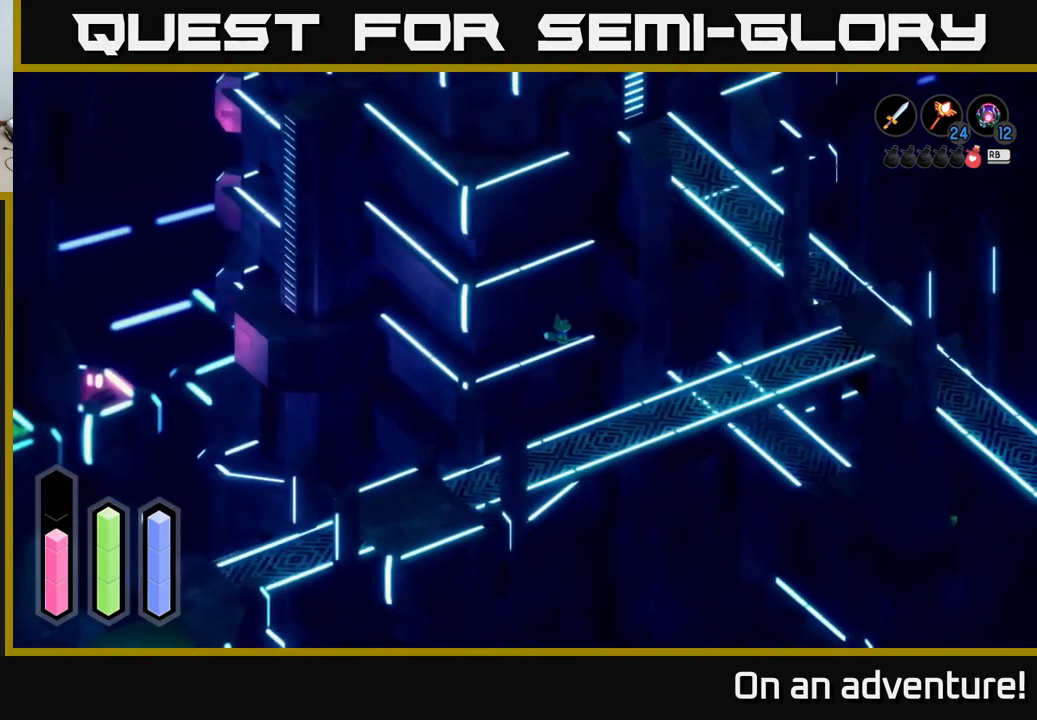
{"buttons": [], "left_stick": "left", "right_stick": "center", "events": [[50, "left_stick", "up"], [100, "left_stick", "left"]]}
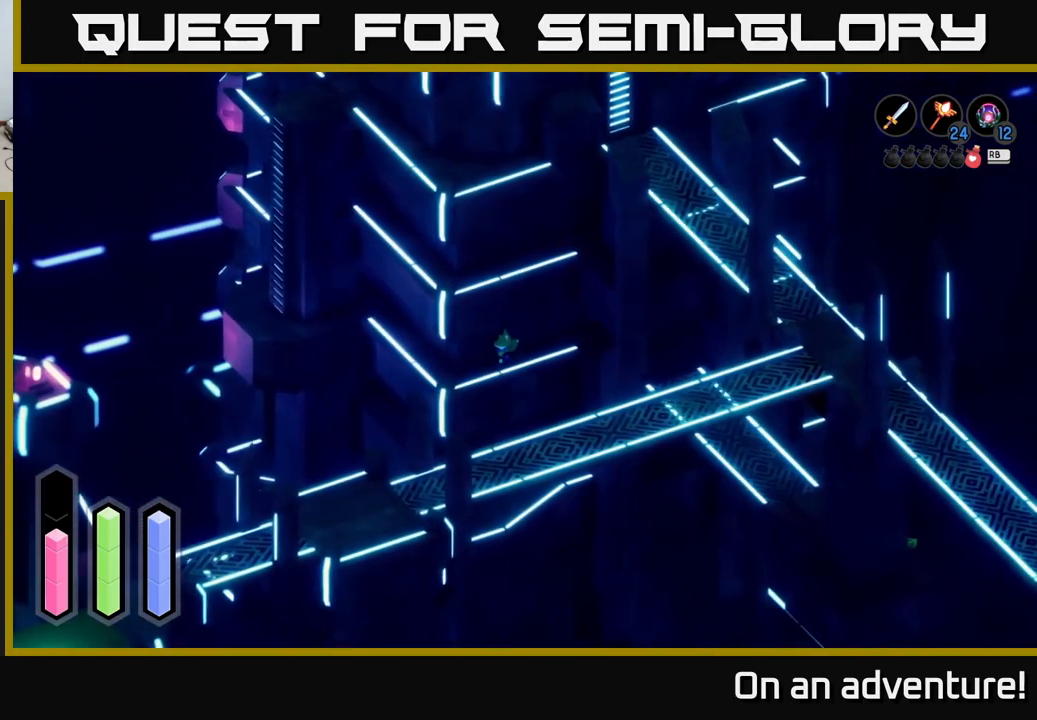
{"buttons": ["A"], "left_stick": "up-left", "right_stick": "center", "events": [[250, "A", "down"], [467, "left_stick", "up-left"]]}
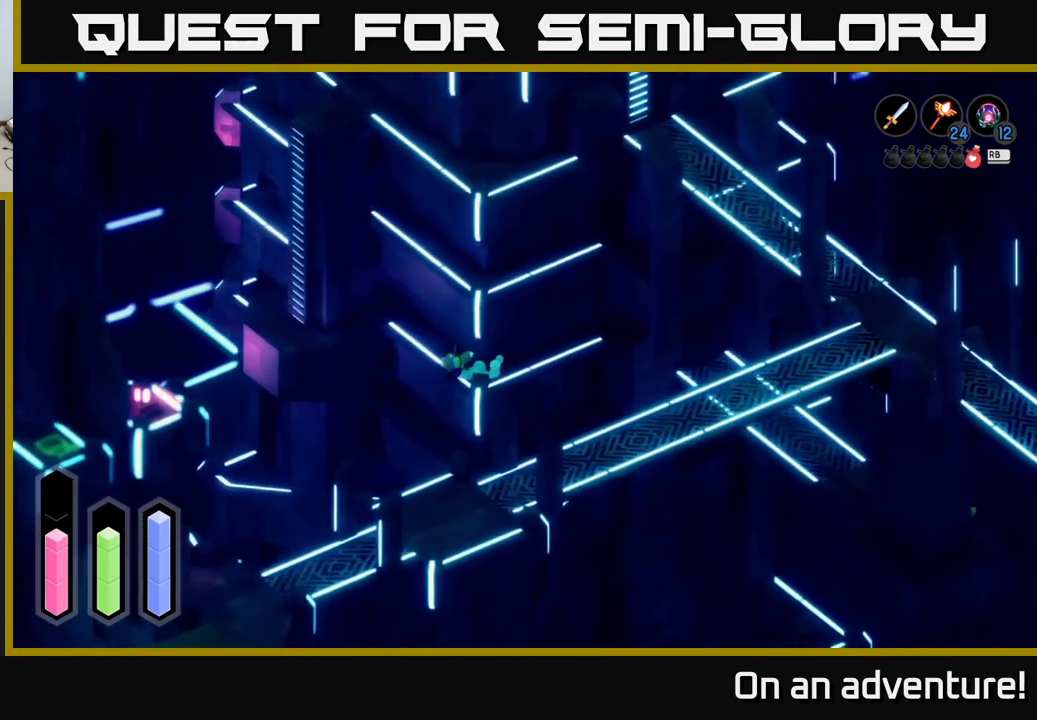
{"buttons": ["A"], "left_stick": "up-left", "right_stick": "center", "events": []}
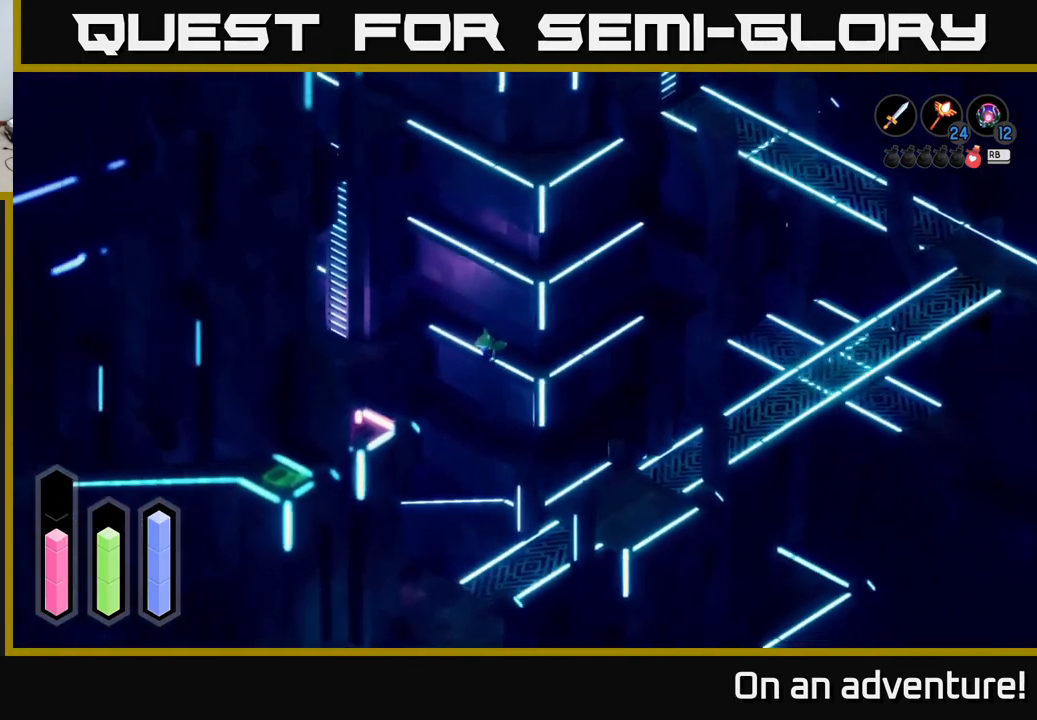
{"buttons": ["A"], "left_stick": "up-left", "right_stick": "center", "events": []}
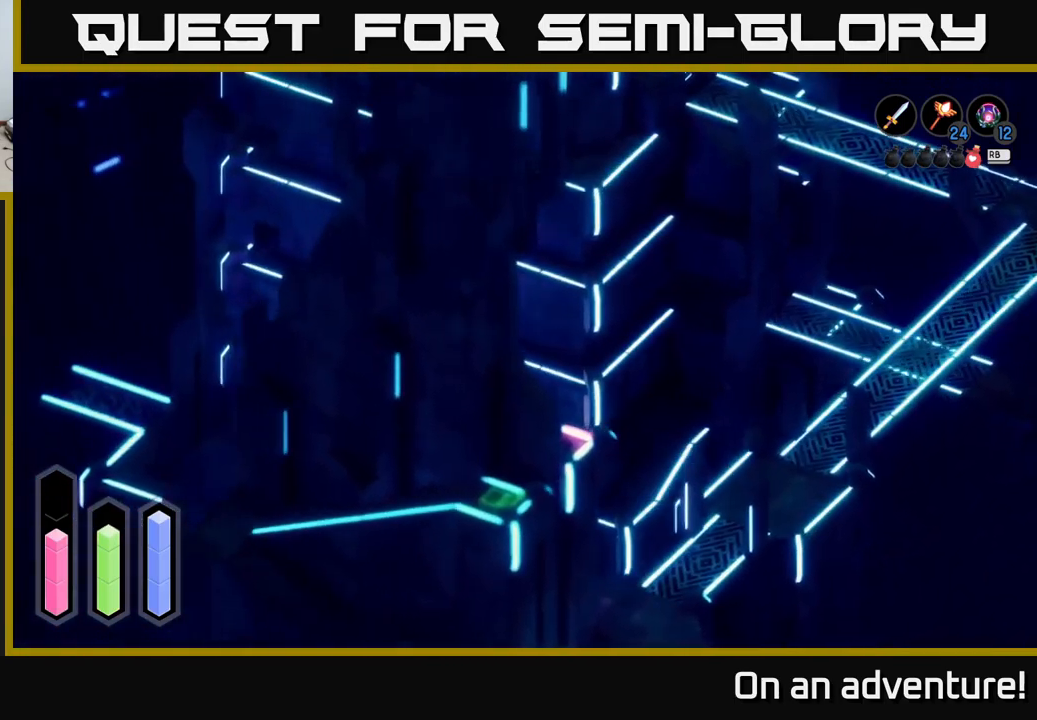
{"buttons": ["A"], "left_stick": "down", "right_stick": "center", "events": [[133, "left_stick", "down-left"], [283, "left_stick", "down"]]}
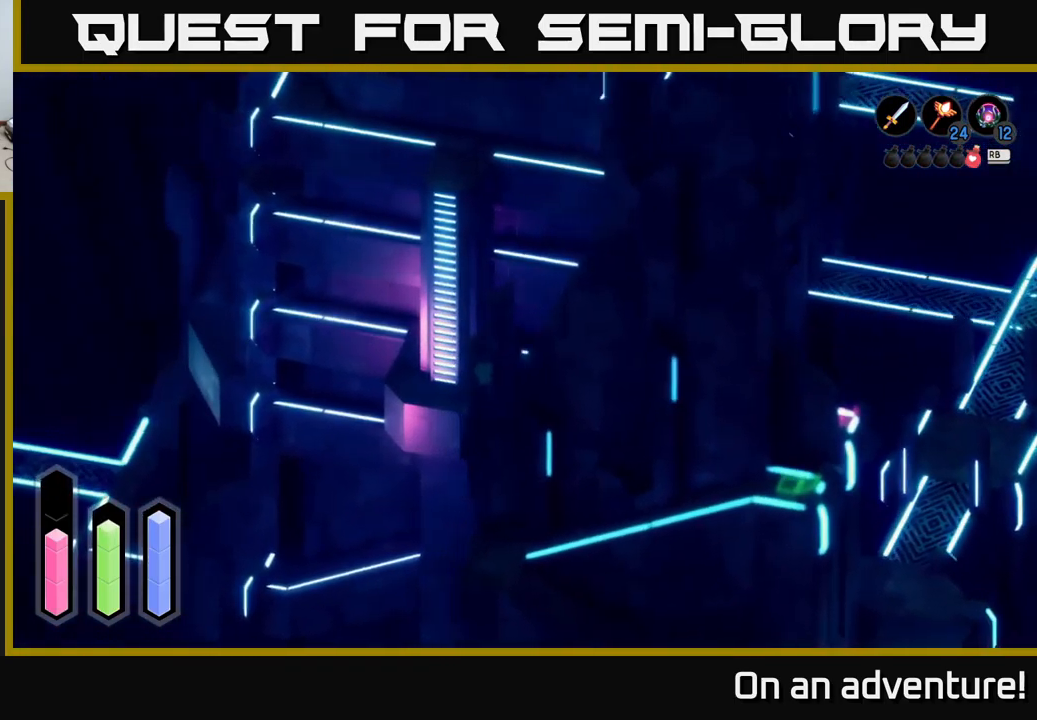
{"buttons": ["A"], "left_stick": "left", "right_stick": "center", "events": [[117, "left_stick", "down-left"], [300, "left_stick", "left"]]}
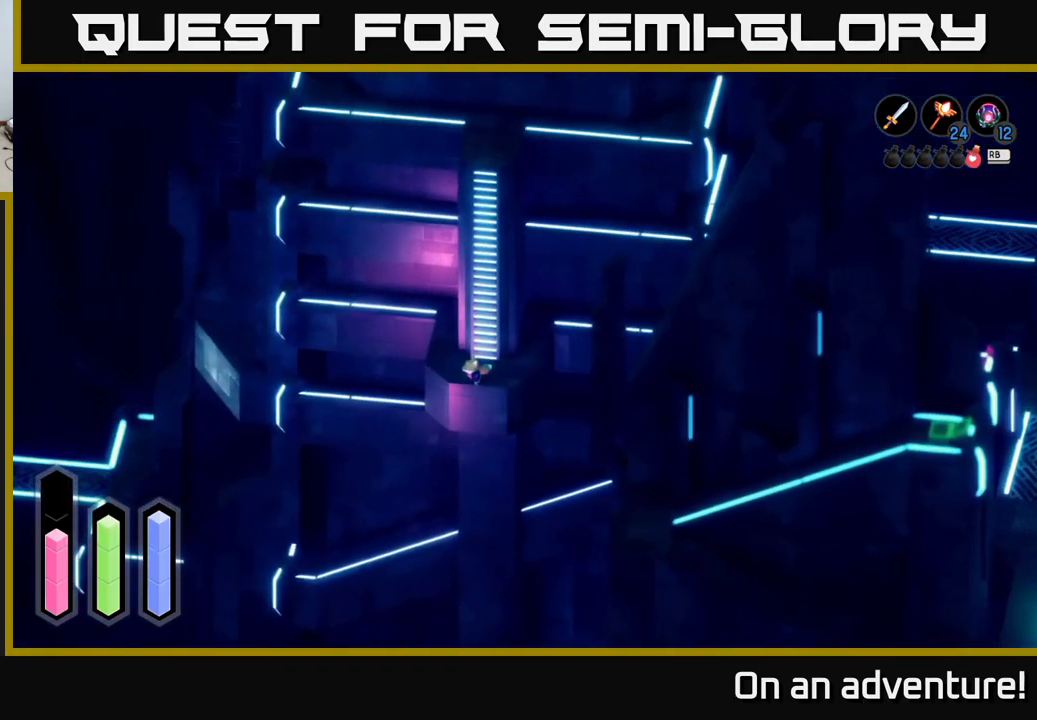
{"buttons": ["A"], "left_stick": "up-left", "right_stick": "center", "events": [[200, "left_stick", "up-left"]]}
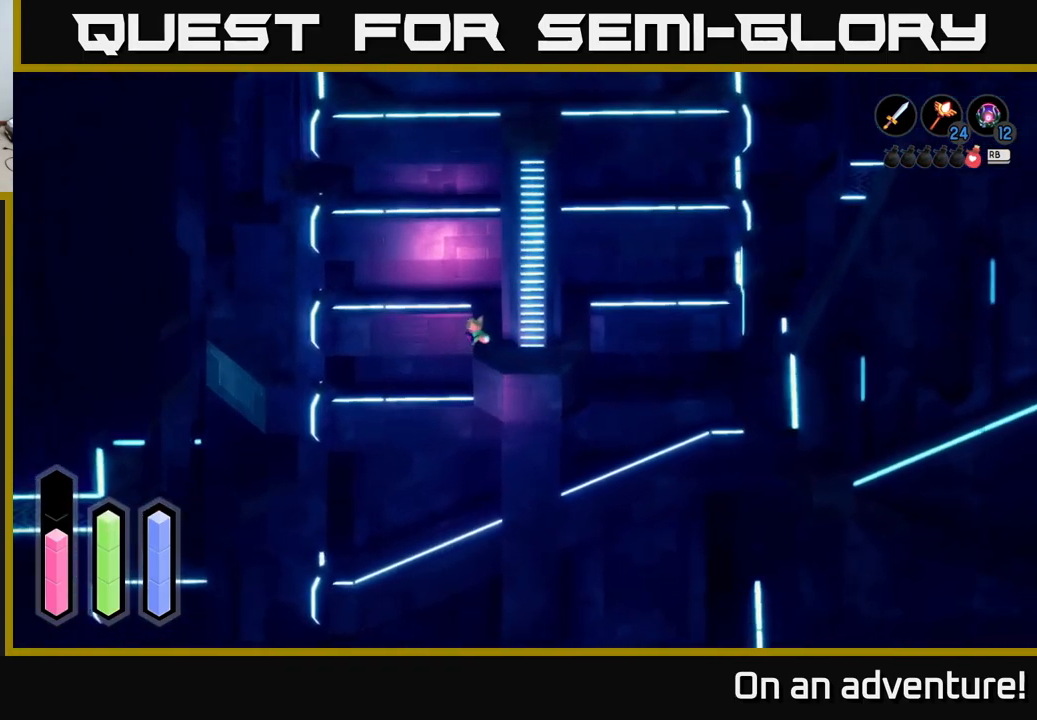
{"buttons": ["A"], "left_stick": "left", "right_stick": "center", "events": [[483, "left_stick", "left"]]}
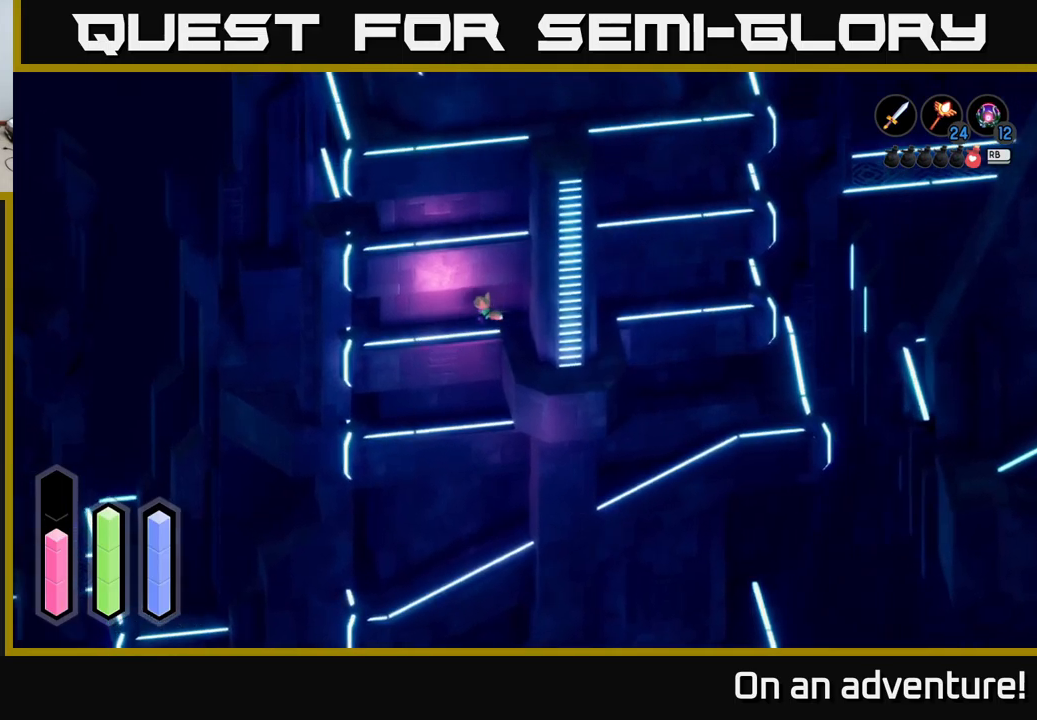
{"buttons": ["A"], "left_stick": "left", "right_stick": "center", "events": []}